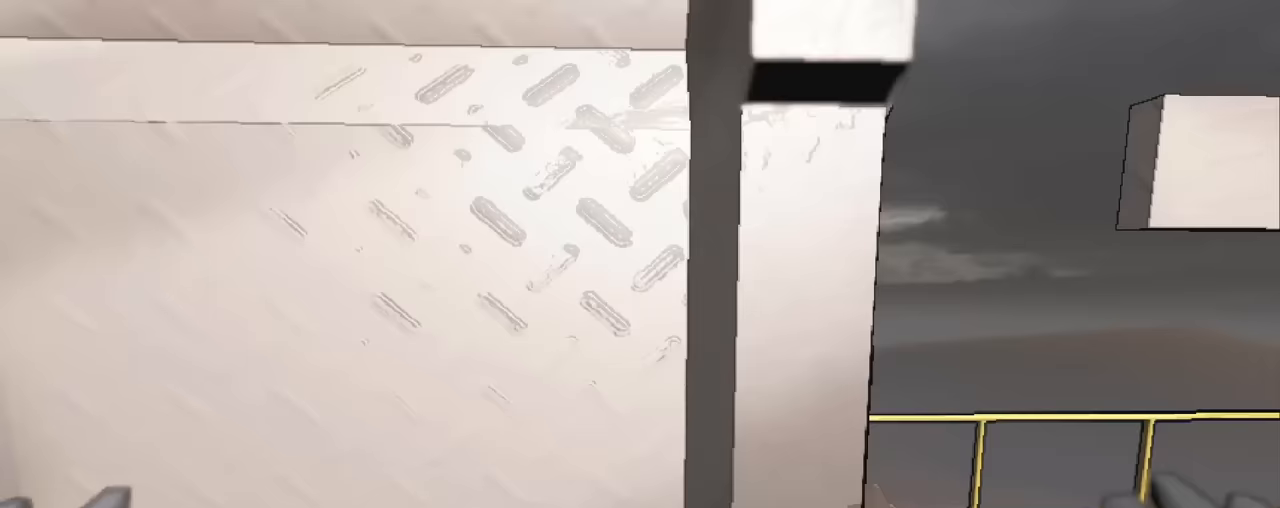
Gameplay with keyboard and mouse; each line is a JSON object with the keys and mouse buttons held at the frame after it. "events" lists presses ("down") and releases ("up") of "1", "2", "3", "4", "5", "a", "alt", "c", "caps_lock", "ctrl", "d", "e", "f", "g", "q", "r", "s", "shift", "space", "t", "tab", "v", "w", "x", "z", "mouse_left", "mouse_wheel" and "mouse_right" between this image and that frame as [ms after this image, input, new state], when the widget could be followed in between. "mouse_left", "mouse_wheel", "mouse_right" = the "left", "wheel", "right" buttons of the "mouse" list. No other keys are recorded. "wheel" means that the mouse wheel is clicked or scrolled. Not read: mouse_move.
{"keys": [], "mouse": [], "events": []}
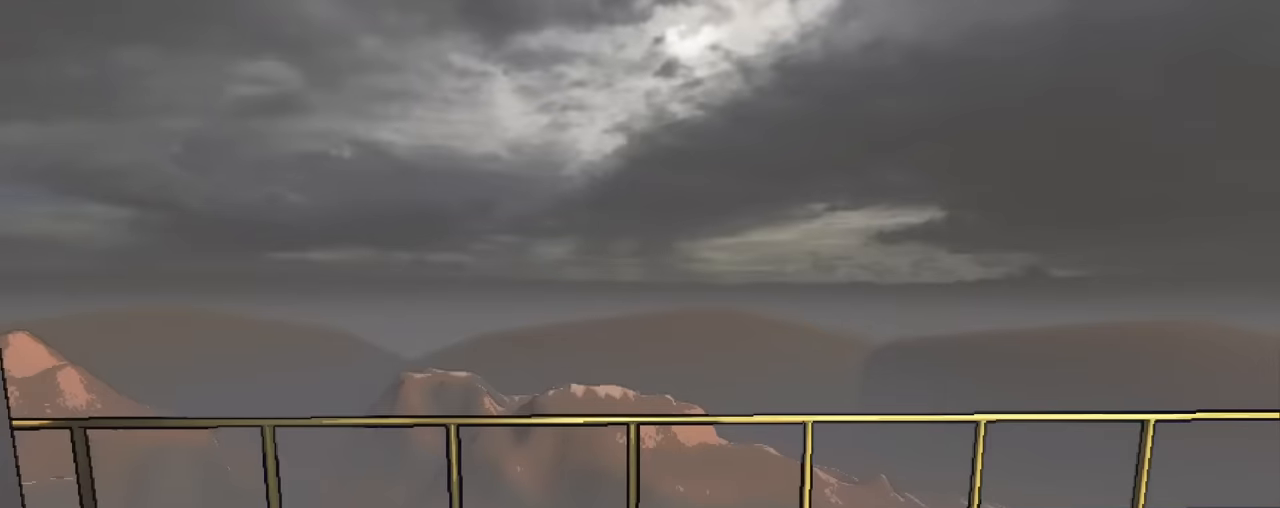
{"keys": [], "mouse": [], "events": [[50, "mouse_left", "down"], [150, "mouse_left", "up"]]}
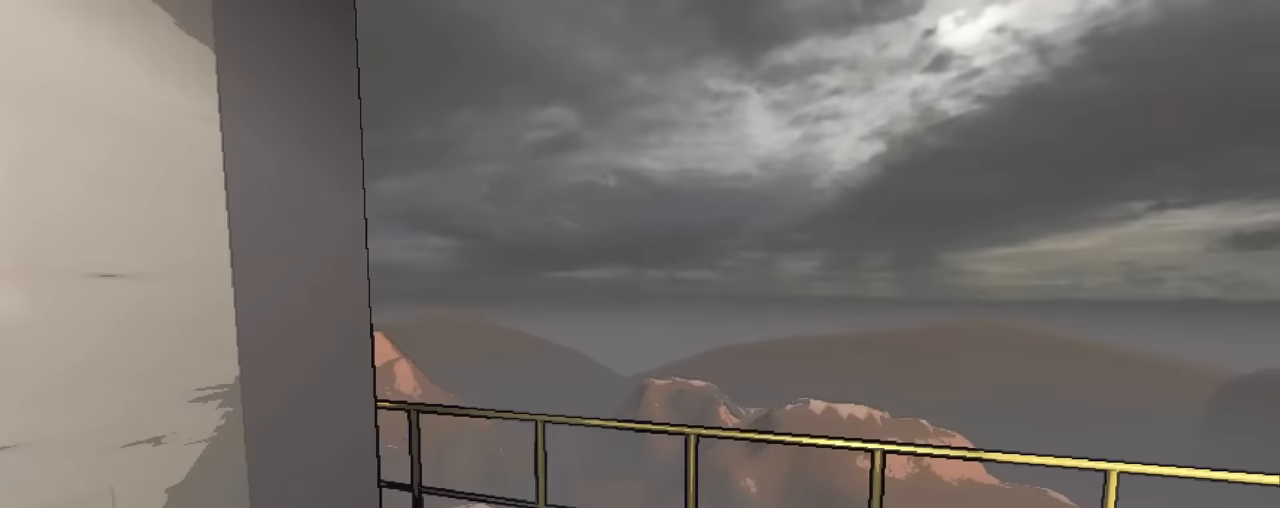
{"keys": [], "mouse": [], "events": []}
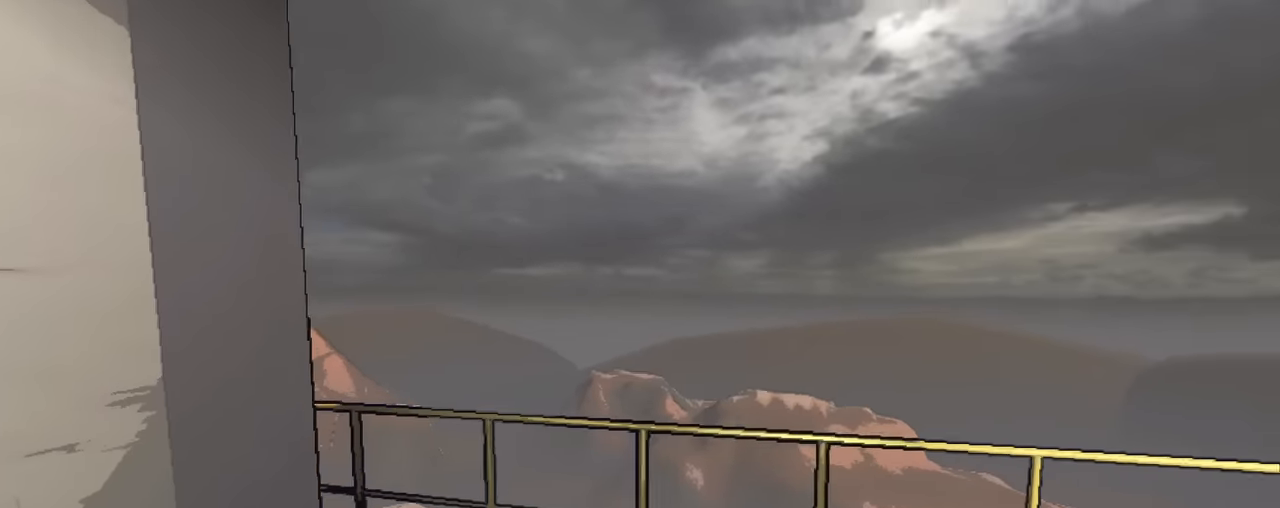
{"keys": [], "mouse": [], "events": []}
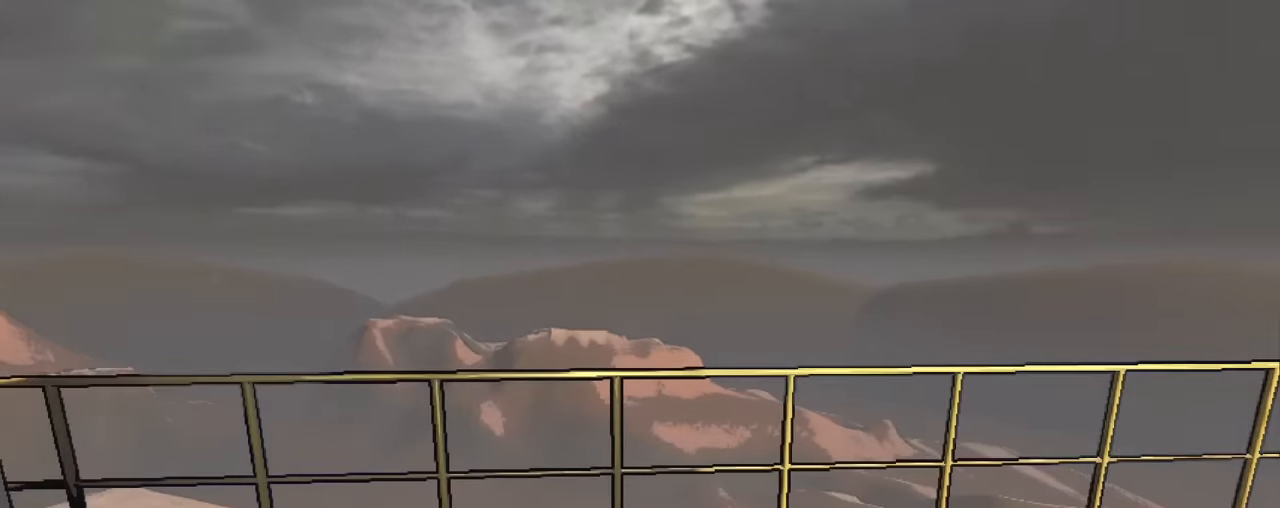
{"keys": ["shift", "w"], "mouse": [], "events": [[100, "w", "down"], [200, "shift", "down"]]}
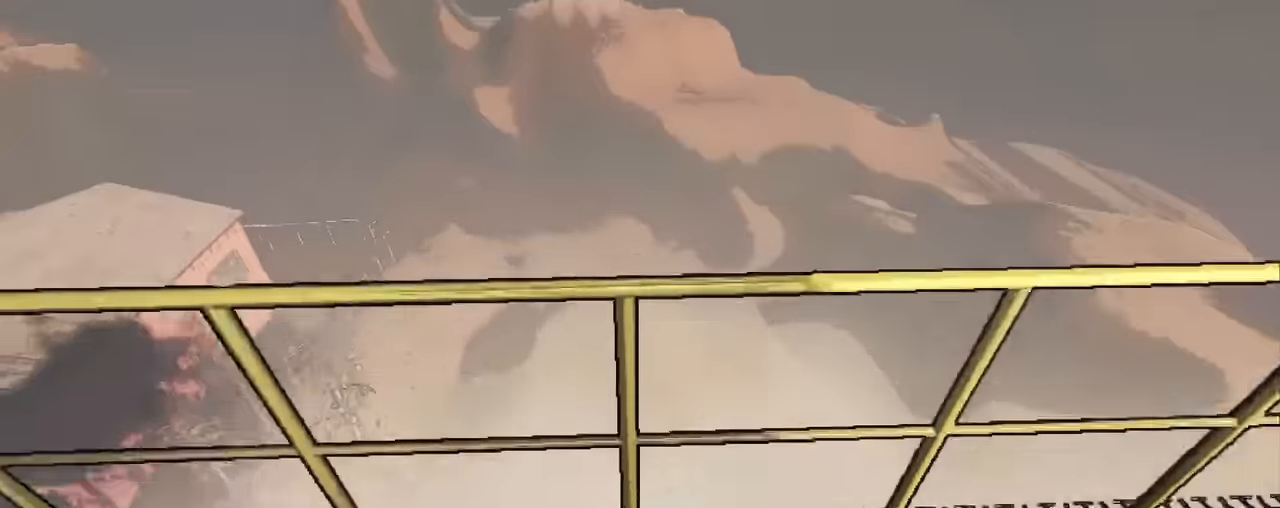
{"keys": [], "mouse": [], "events": [[167, "shift", "up"], [167, "w", "up"]]}
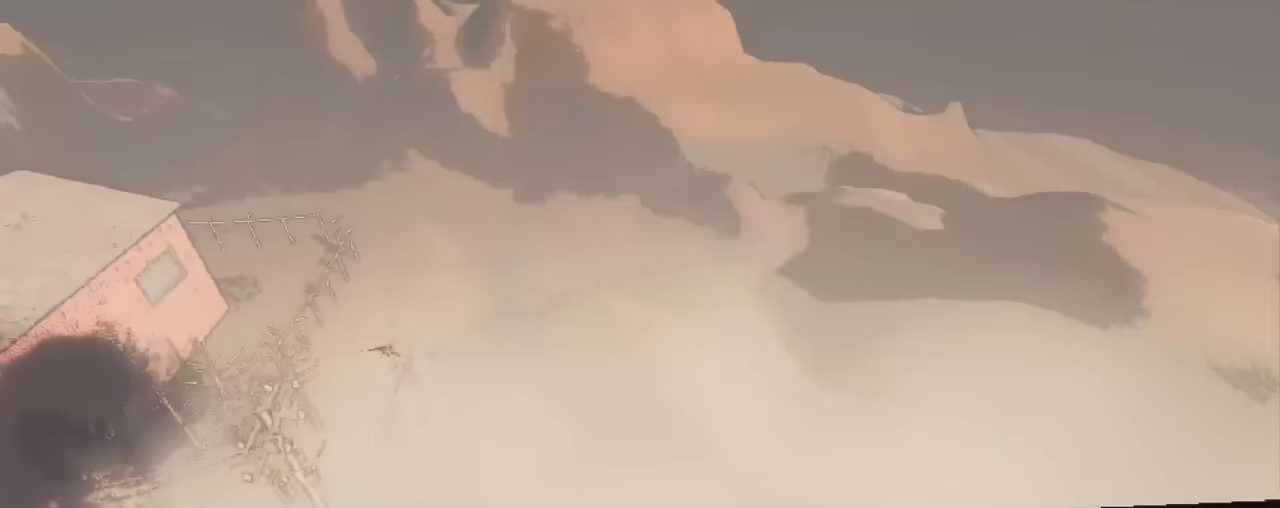
{"keys": [], "mouse": [], "events": []}
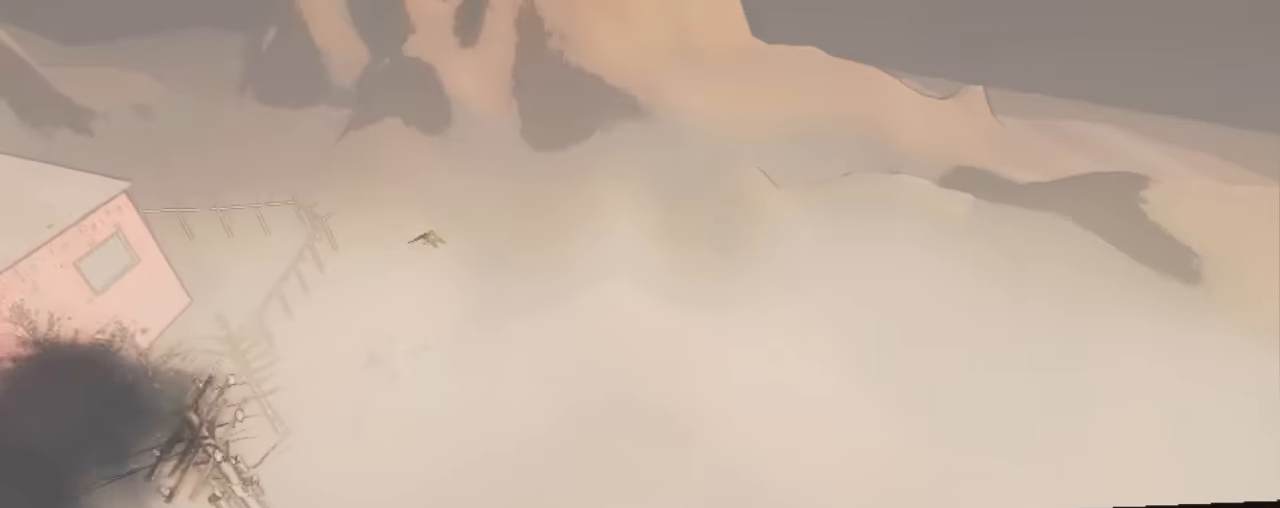
{"keys": [], "mouse": [], "events": []}
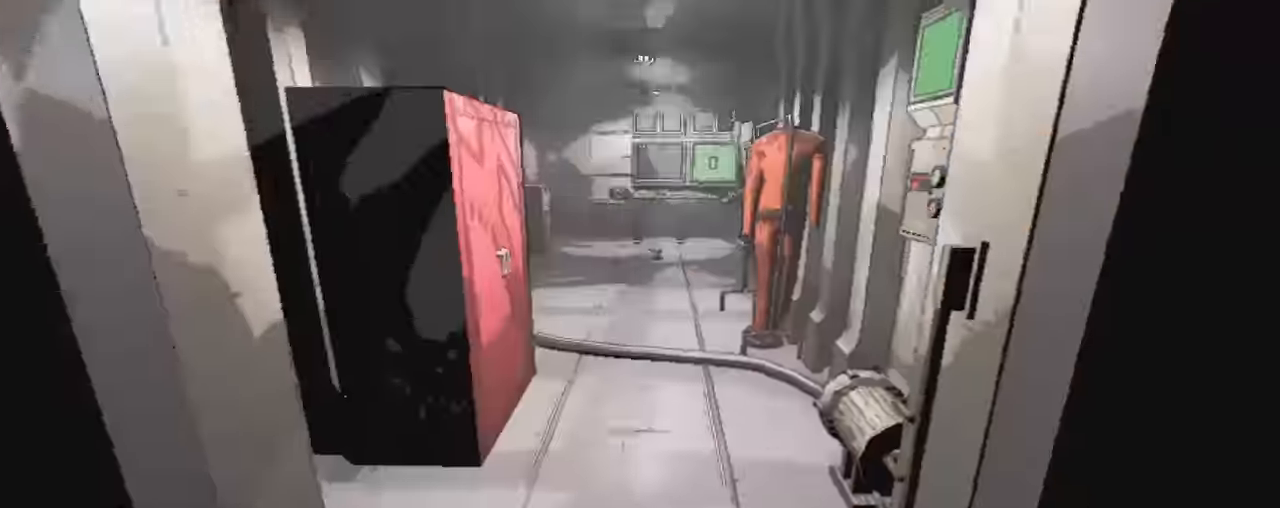
{"keys": ["shift", "w"], "mouse": [], "events": [[17, "w", "down"], [67, "shift", "down"]]}
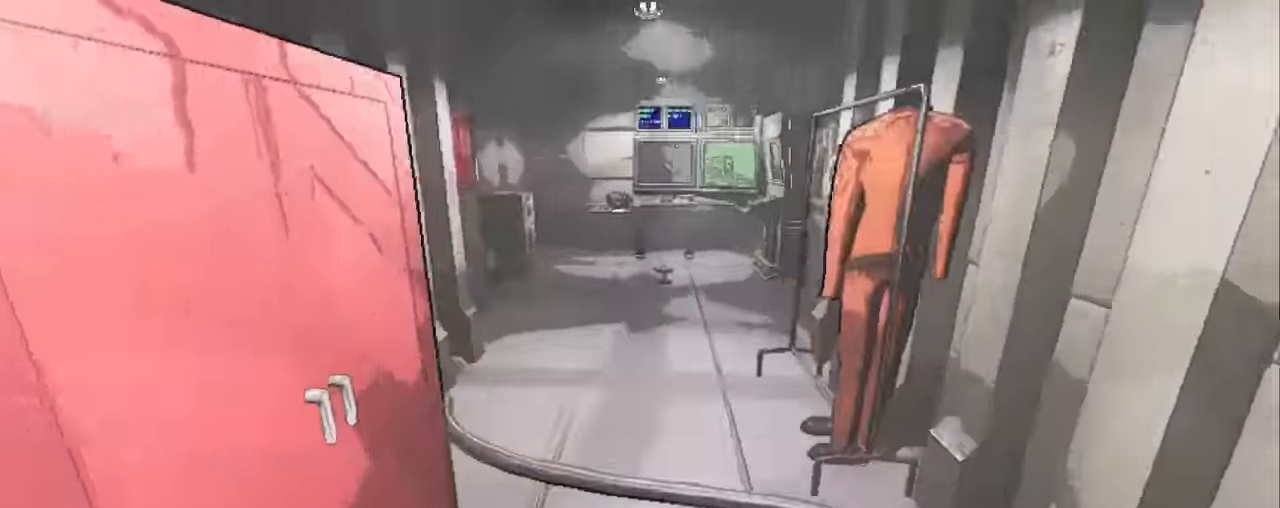
{"keys": ["w"], "mouse": [], "events": [[133, "shift", "up"], [133, "w", "up"], [500, "w", "down"]]}
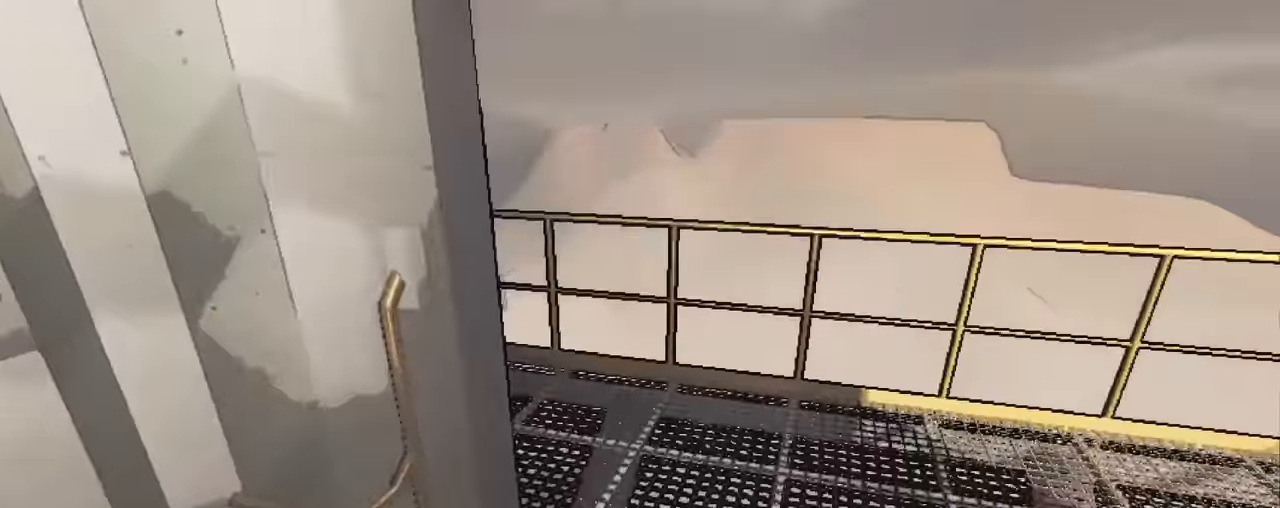
{"keys": ["shift", "w"], "mouse": [], "events": [[100, "shift", "down"]]}
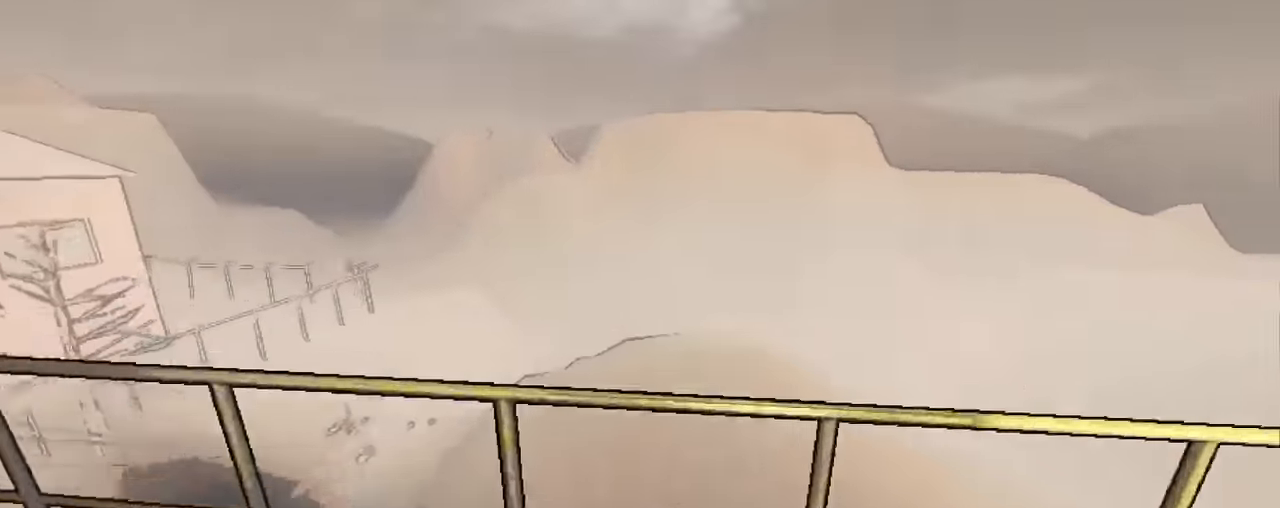
{"keys": [], "mouse": [], "events": [[267, "shift", "up"], [267, "w", "up"]]}
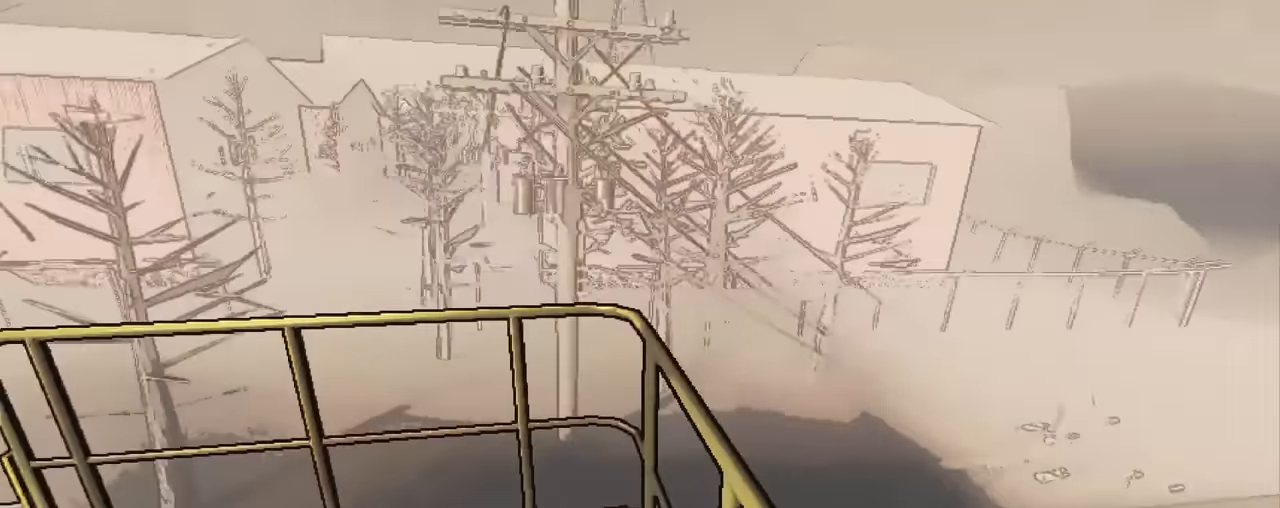
{"keys": [], "mouse": [], "events": []}
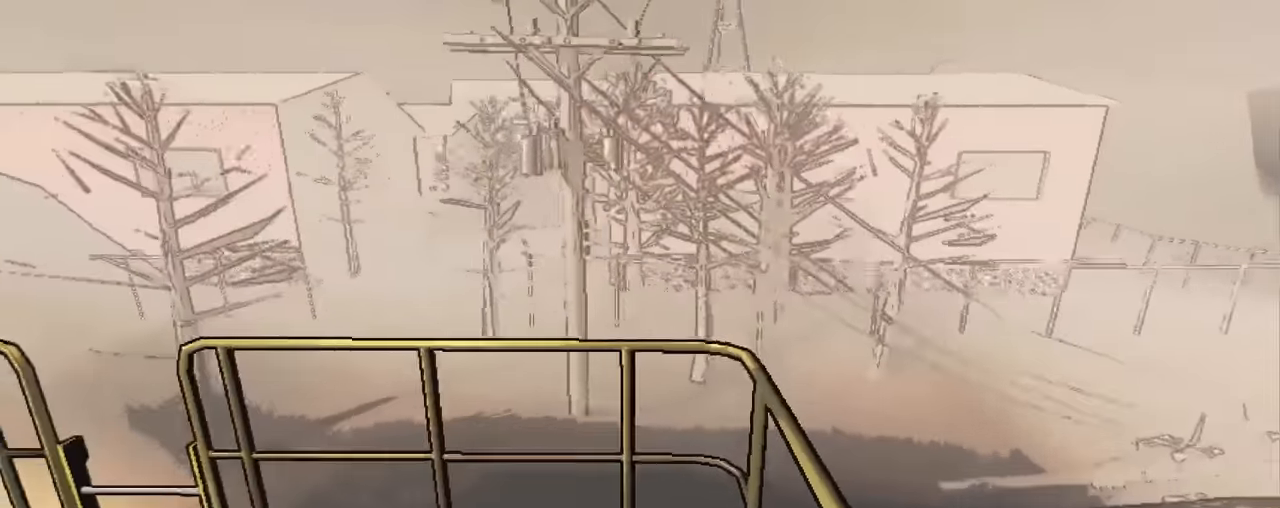
{"keys": ["w"], "mouse": [], "events": [[100, "w", "down"]]}
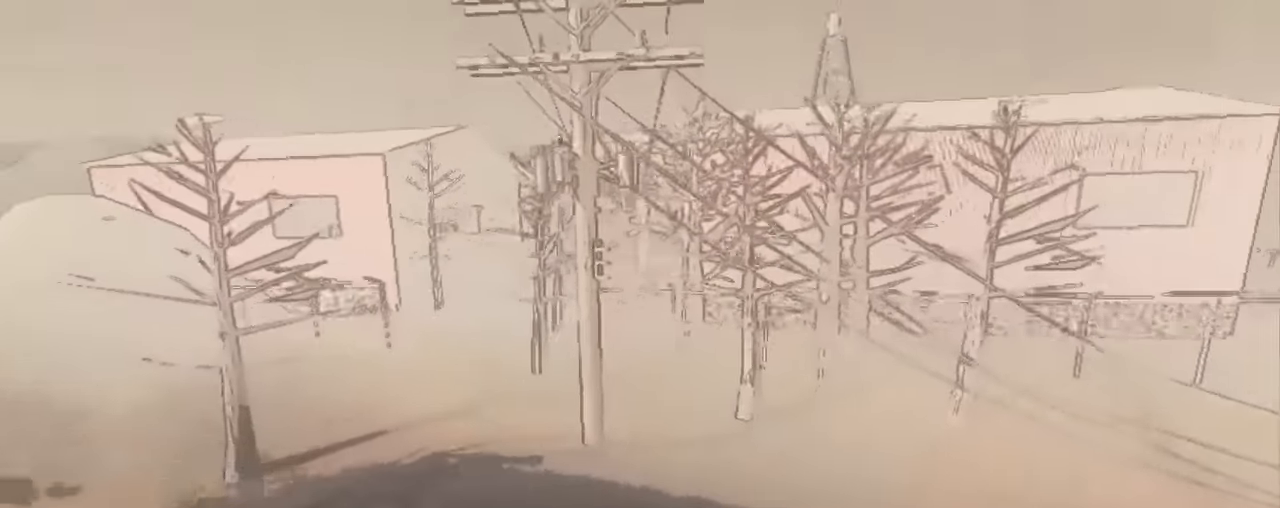
{"keys": ["2"], "mouse": [], "events": [[67, "d", "down"], [217, "d", "up"], [217, "w", "up"], [450, "2", "down"]]}
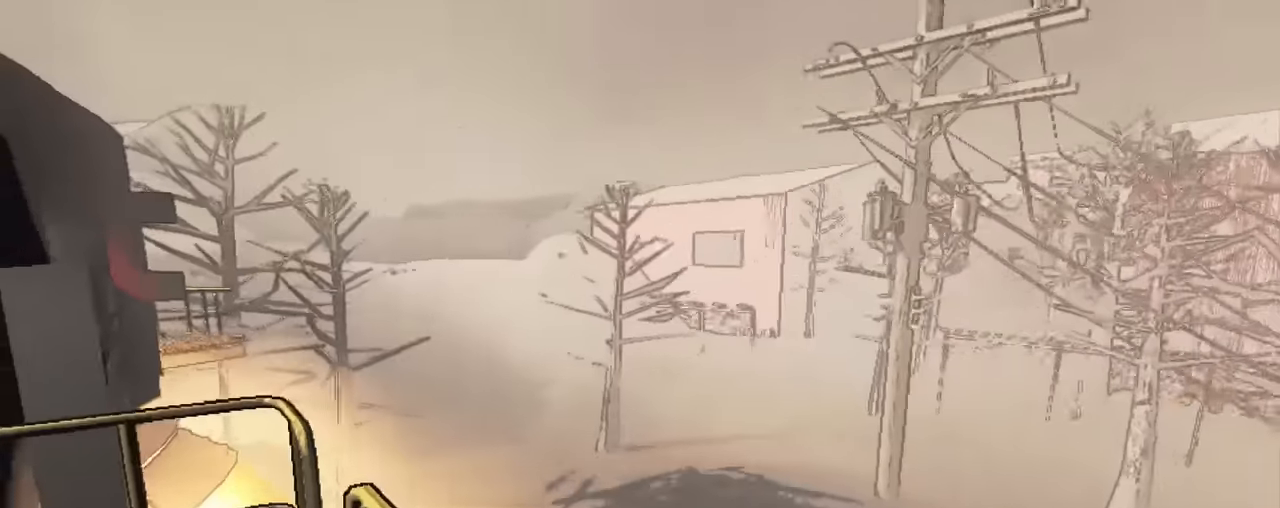
{"keys": [], "mouse": [], "events": [[83, "2", "up"]]}
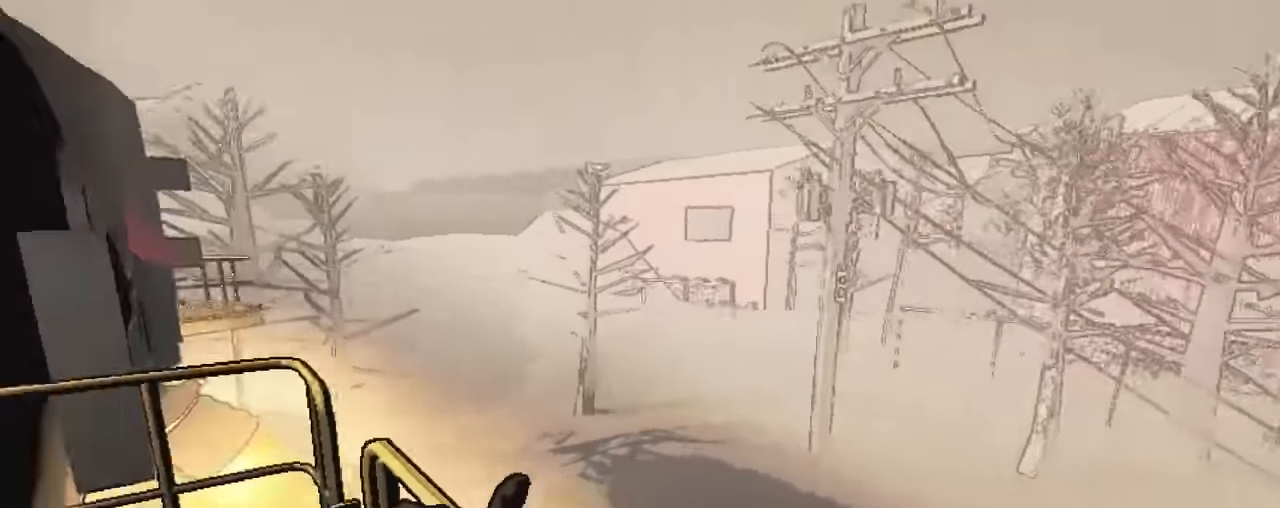
{"keys": ["w"], "mouse": [], "events": [[483, "w", "down"]]}
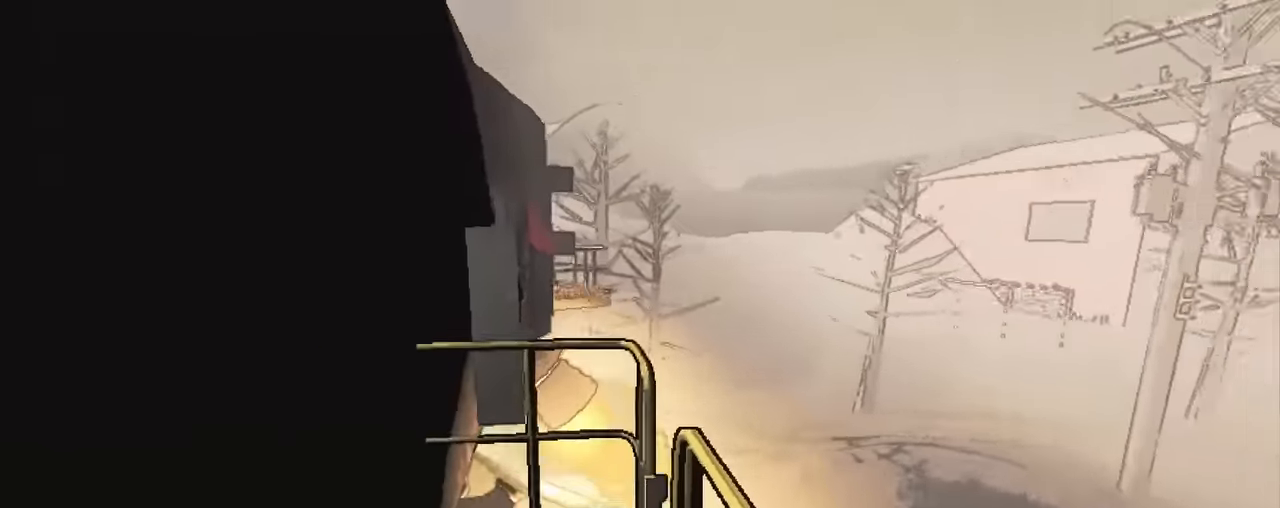
{"keys": ["shift", "space", "w"], "mouse": [], "events": [[67, "shift", "down"], [500, "space", "down"]]}
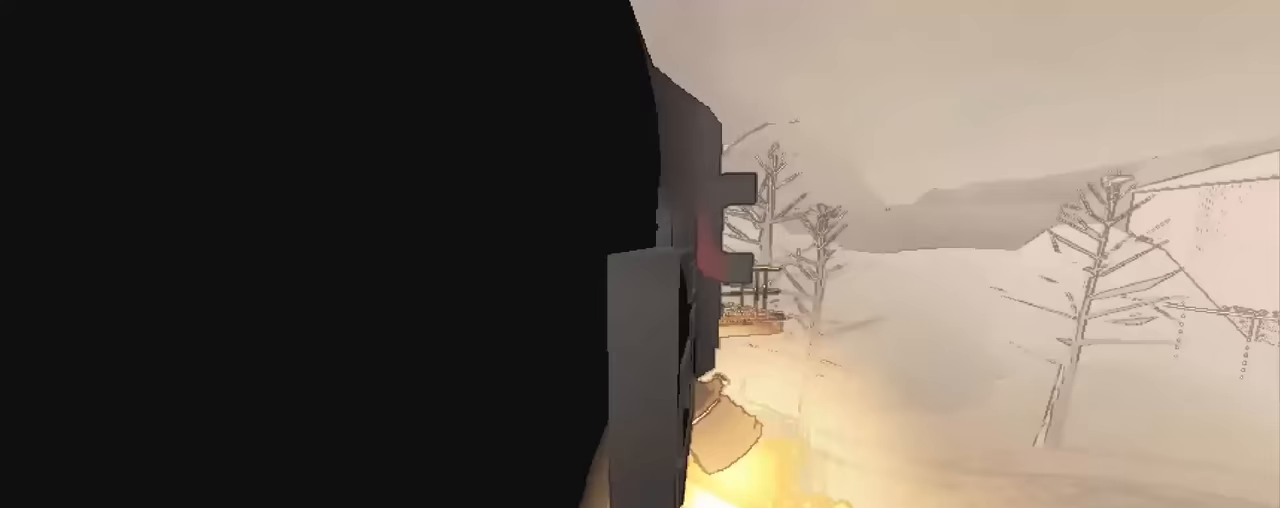
{"keys": ["a", "shift", "w"], "mouse": [], "events": [[500, "a", "down"], [500, "space", "up"]]}
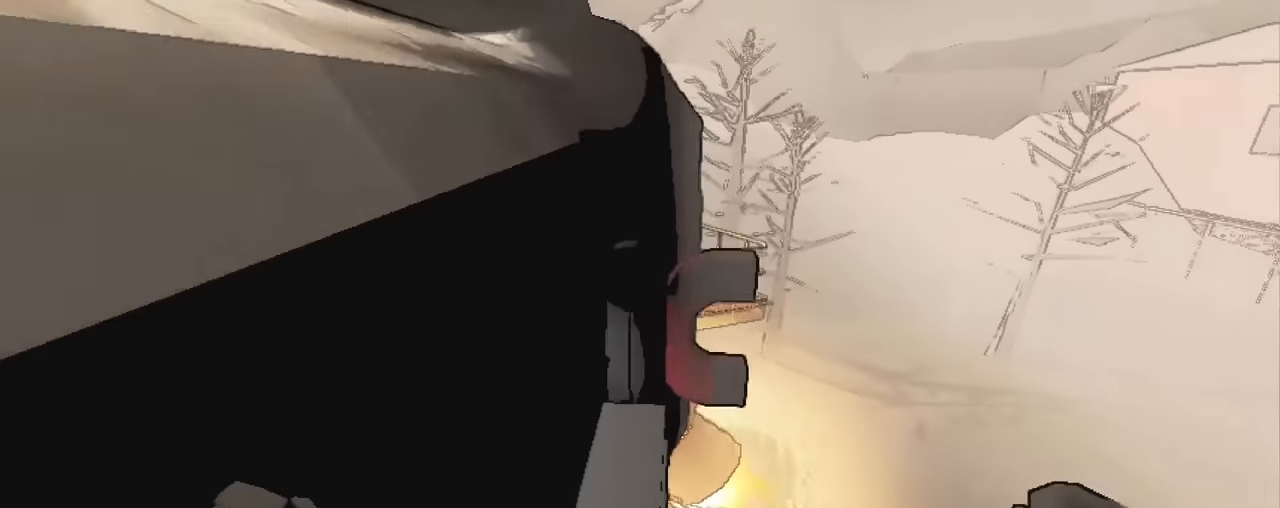
{"keys": ["shift"], "mouse": [], "events": [[250, "a", "up"], [250, "w", "up"]]}
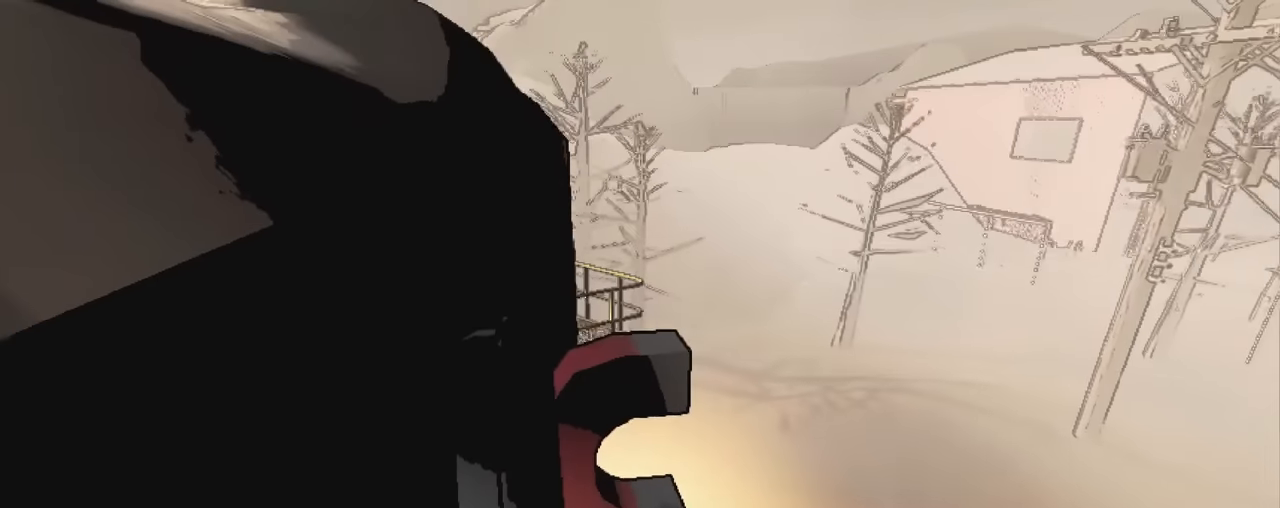
{"keys": ["a", "s", "shift"], "mouse": [], "events": [[17, "space", "down"], [250, "a", "down"], [250, "s", "down"], [400, "space", "up"]]}
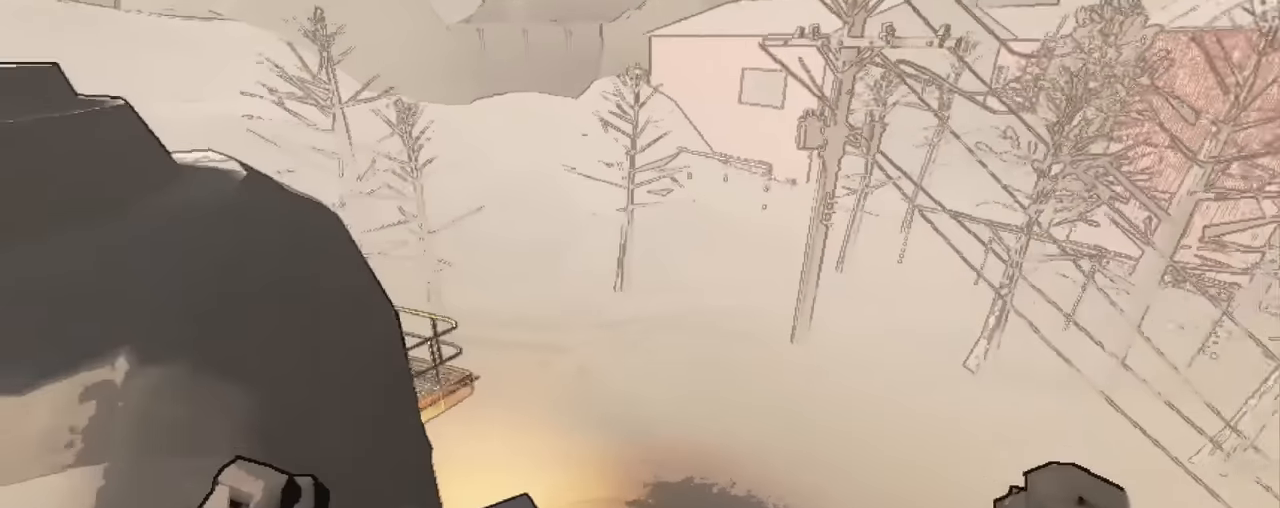
{"keys": ["a", "s", "shift"], "mouse": [], "events": []}
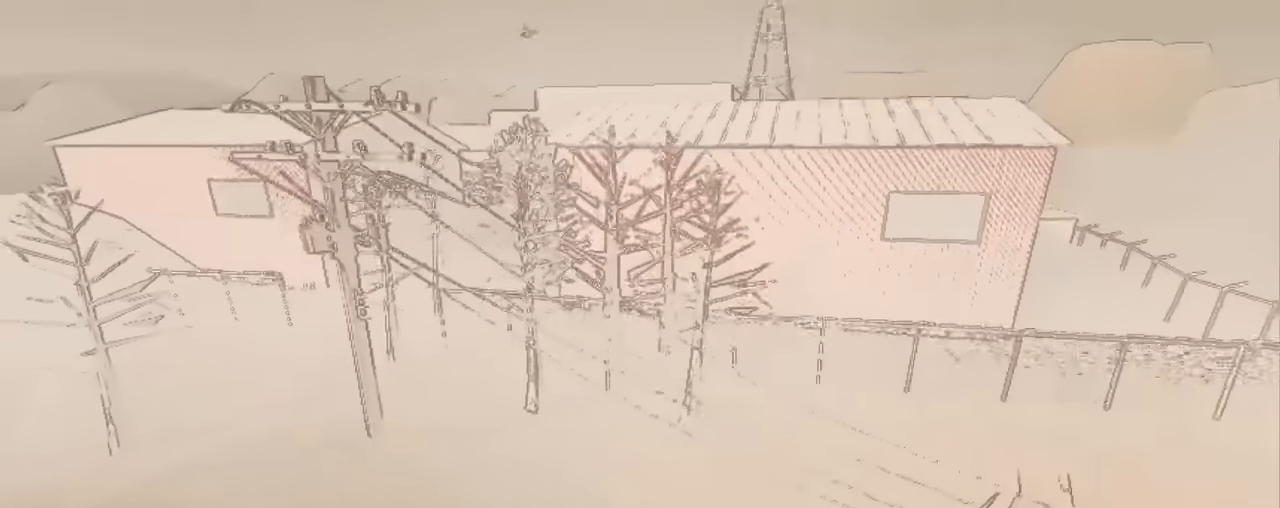
{"keys": [], "mouse": [], "events": [[17, "a", "up"], [17, "s", "up"], [17, "shift", "up"], [333, "2", "down"], [433, "2", "up"]]}